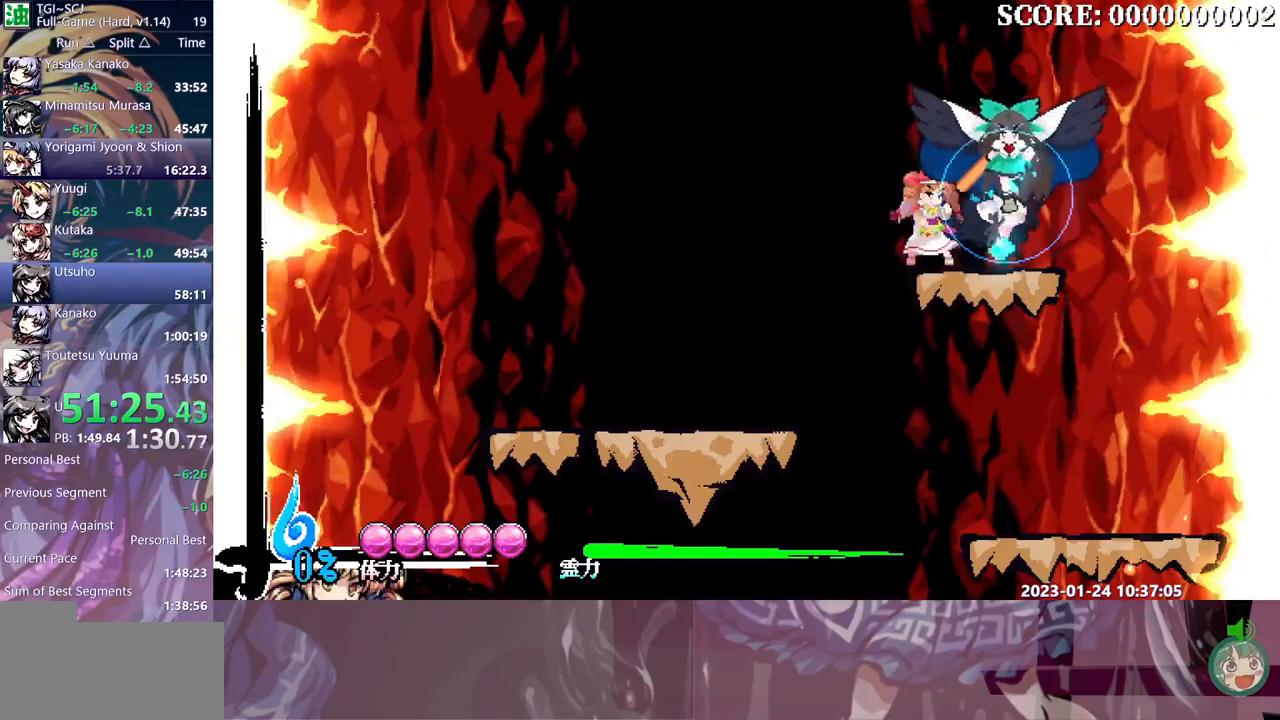
Gameplay with a controller (Xbox layout); each line is a JSON object with the inputs held at the frame after it. "events" lists button and stick changes between this image and that frame as [ms after this image, input, new state], when the widget could be followed in between. Not read: B L1 L2 L3 R1 R2 R3 Y.
{"buttons": ["DPAD_RIGHT"], "events": [[383, "DPAD_RIGHT", "down"]]}
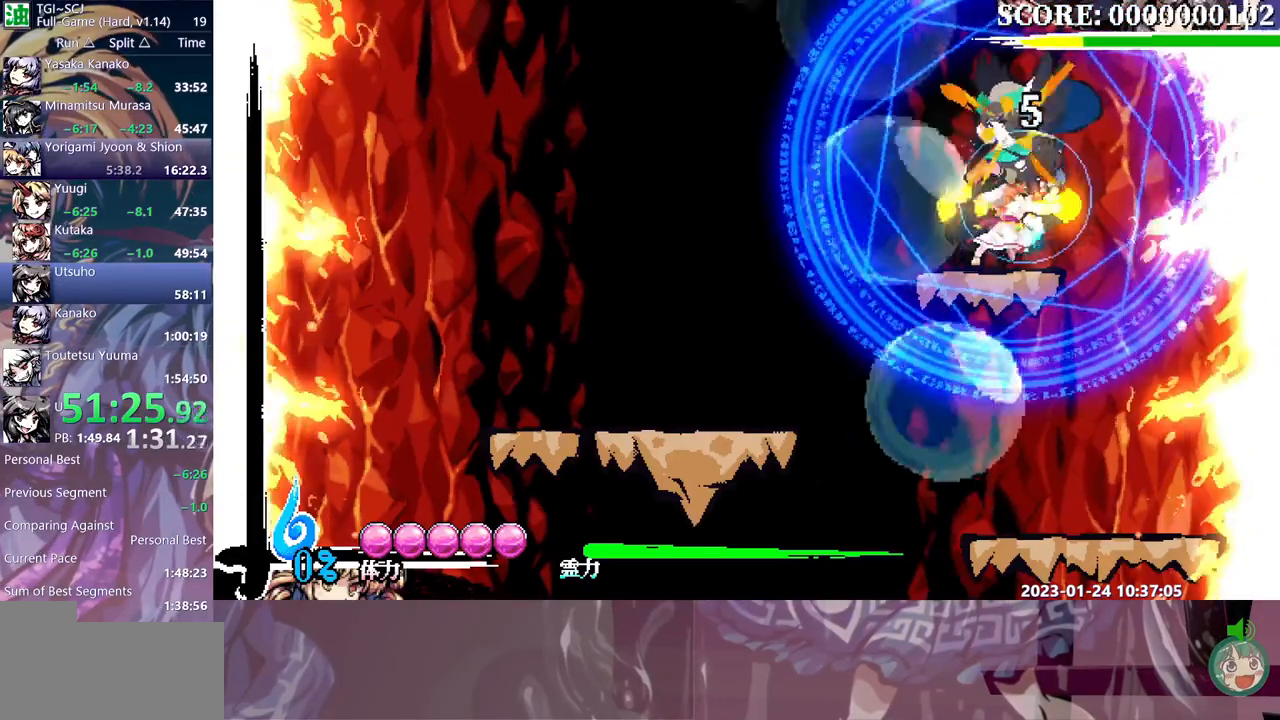
{"buttons": [], "events": [[67, "DPAD_RIGHT", "up"], [333, "DPAD_LEFT", "down"], [417, "DPAD_LEFT", "up"]]}
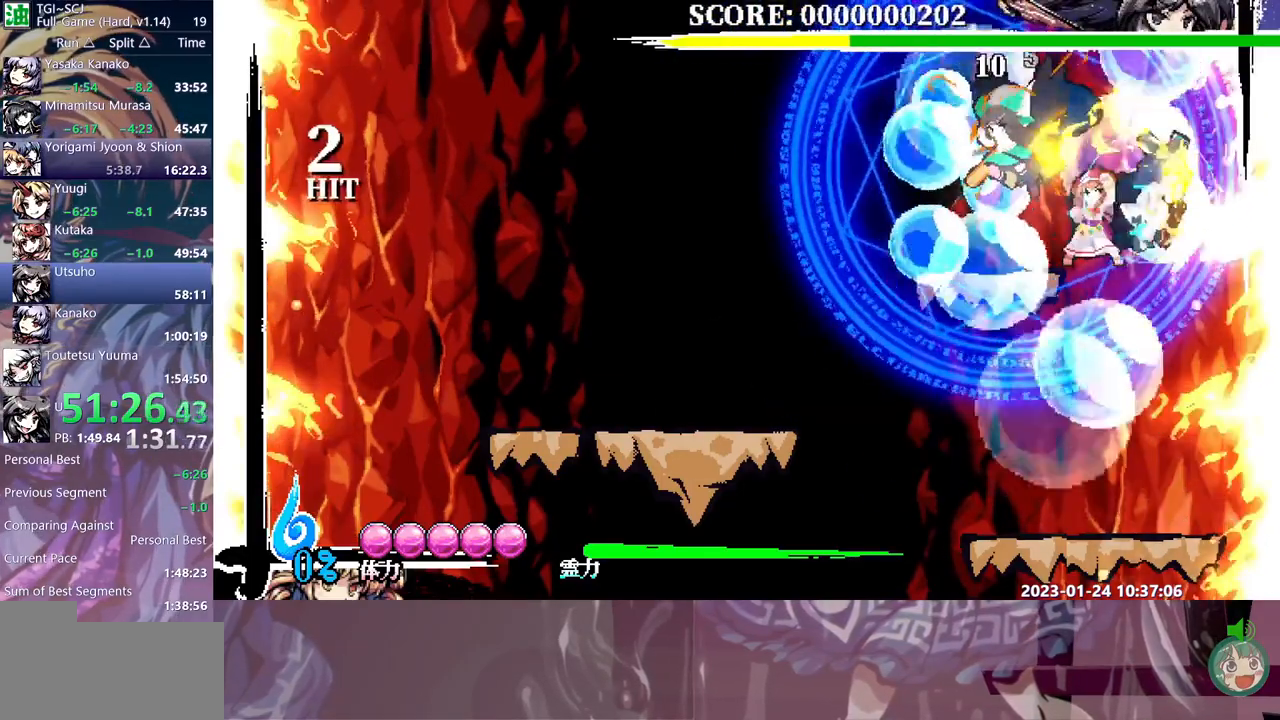
{"buttons": [], "events": []}
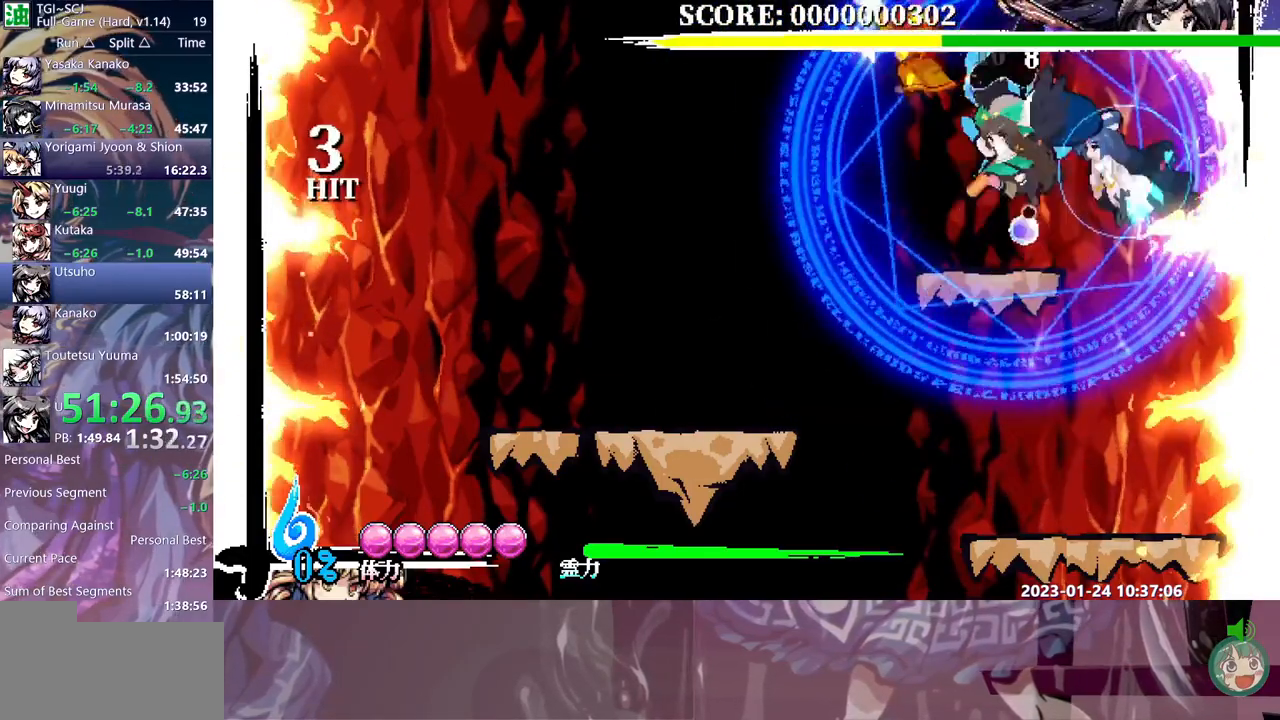
{"buttons": [], "events": []}
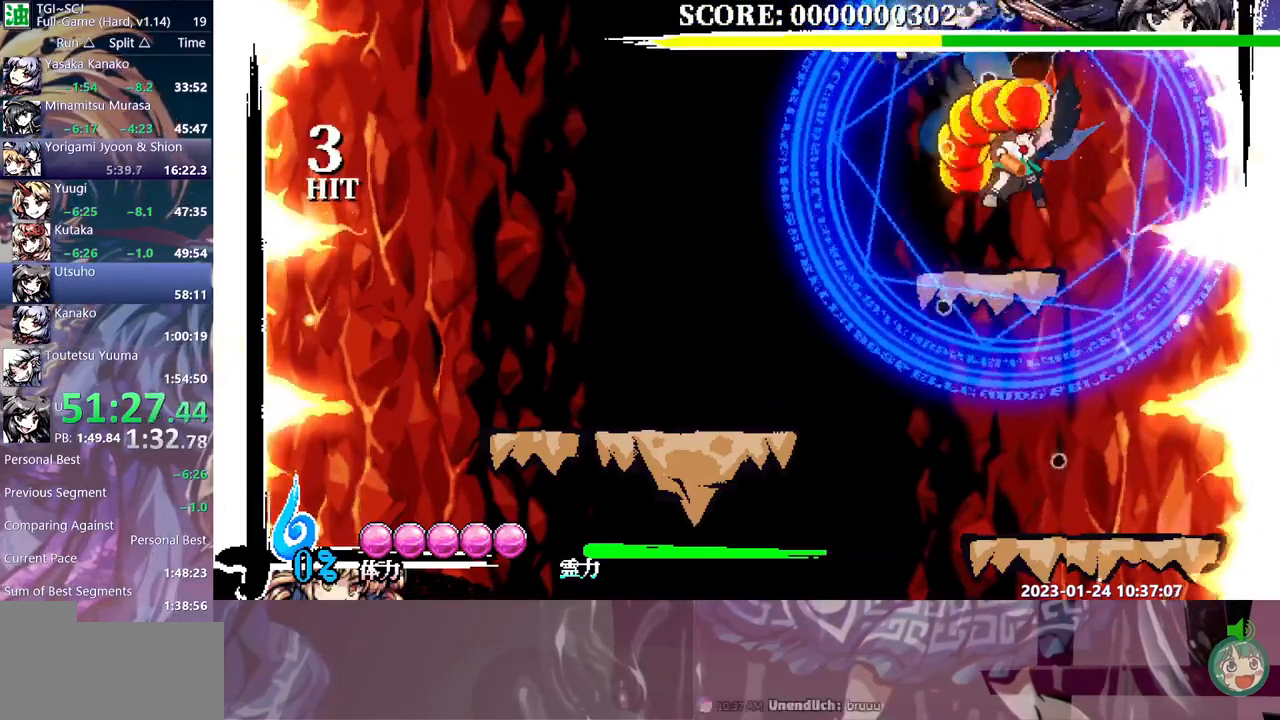
{"buttons": ["DPAD_LEFT"], "events": [[133, "DPAD_LEFT", "down"]]}
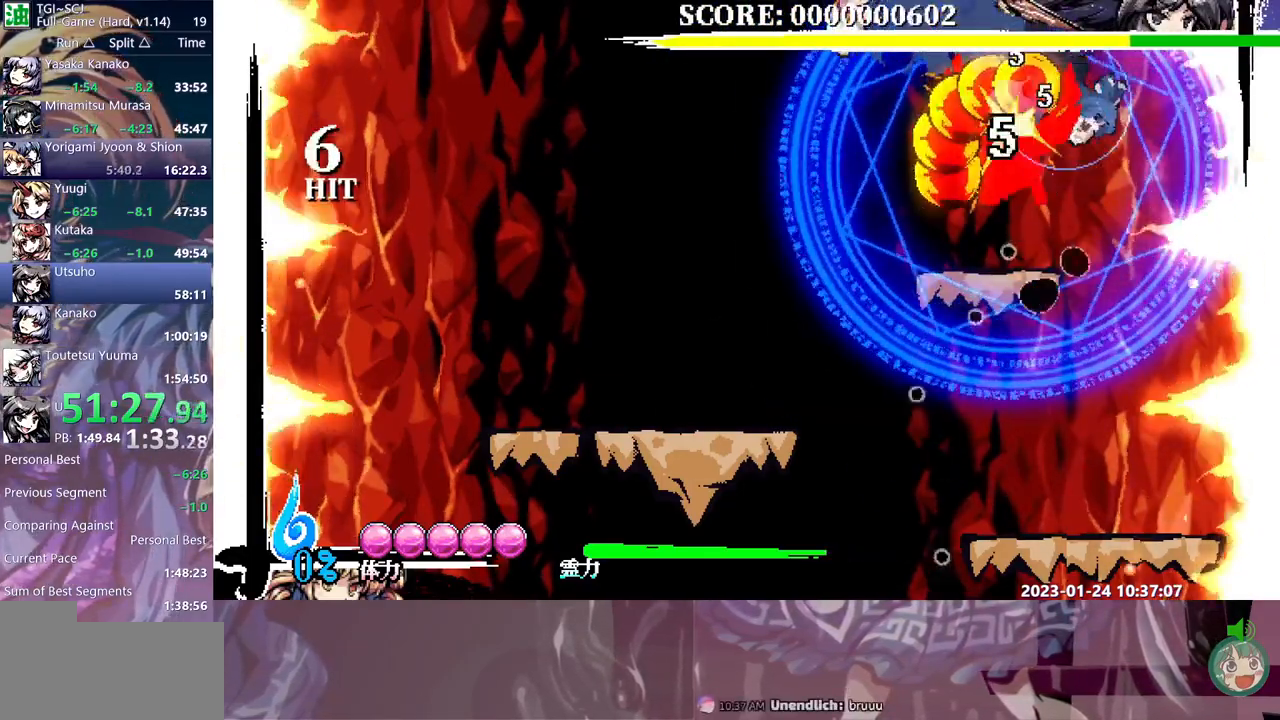
{"buttons": ["DPAD_LEFT"], "events": []}
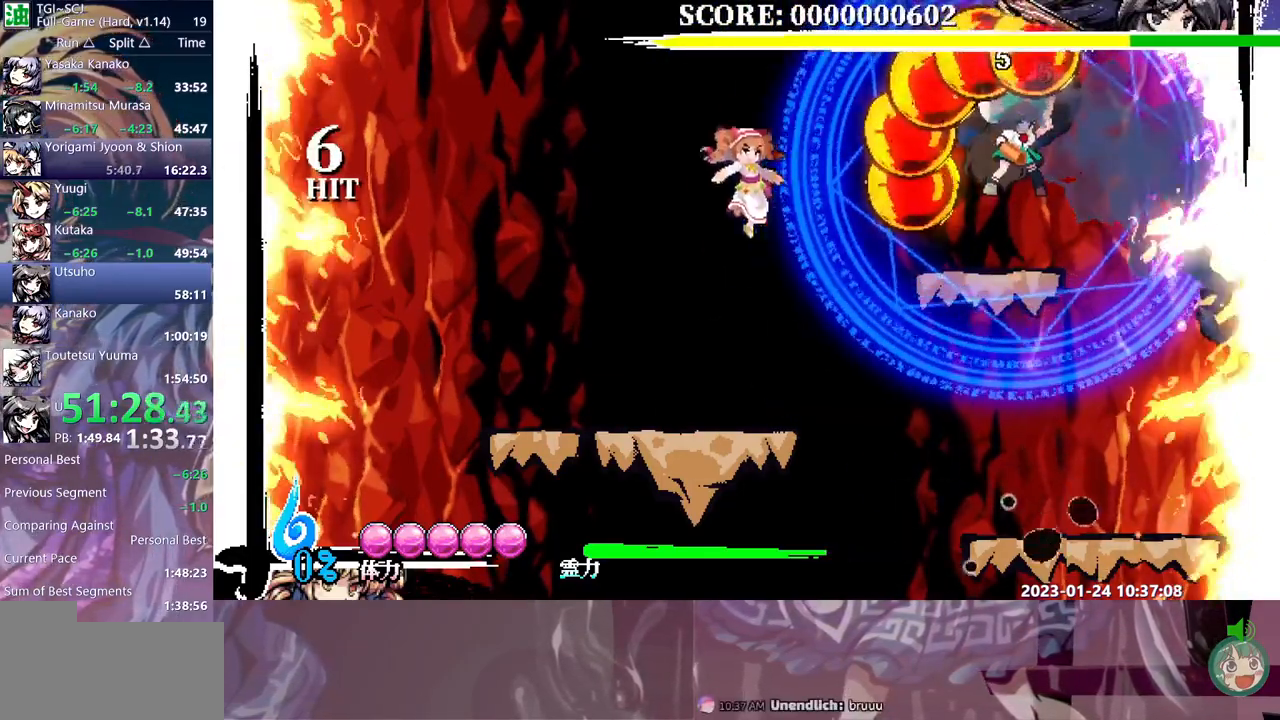
{"buttons": [], "events": [[183, "DPAD_LEFT", "up"]]}
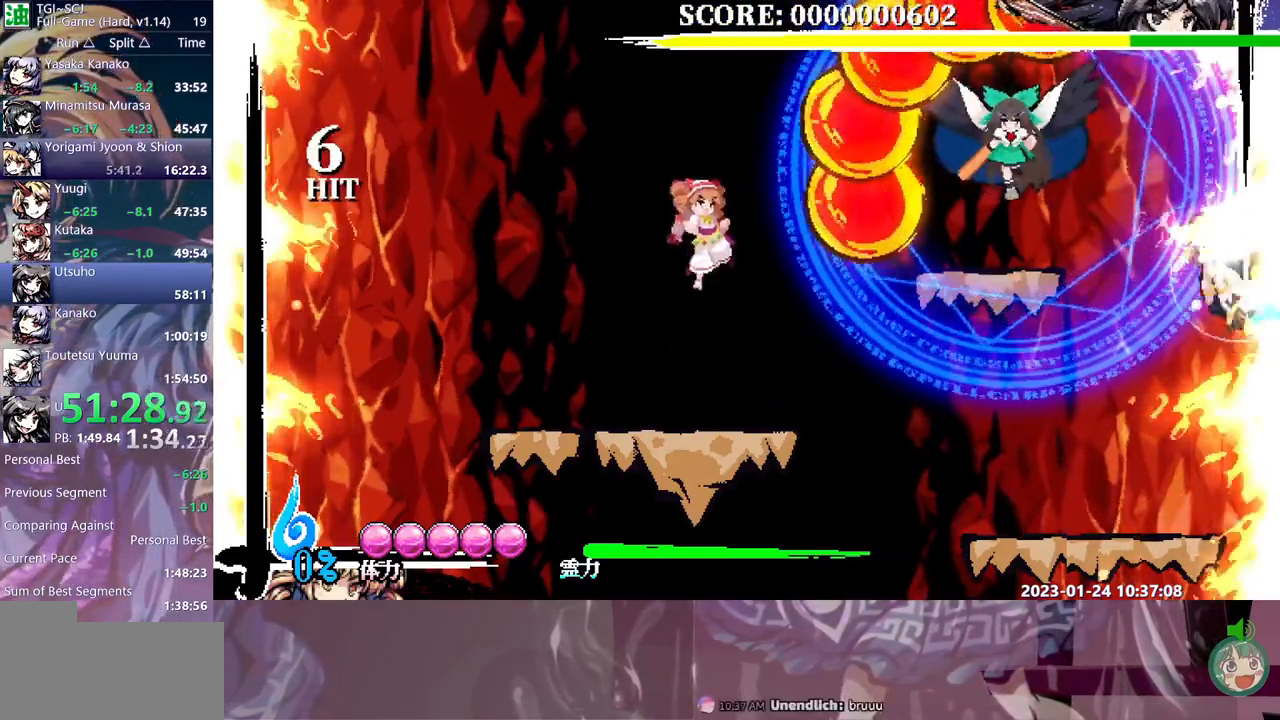
{"buttons": [], "events": []}
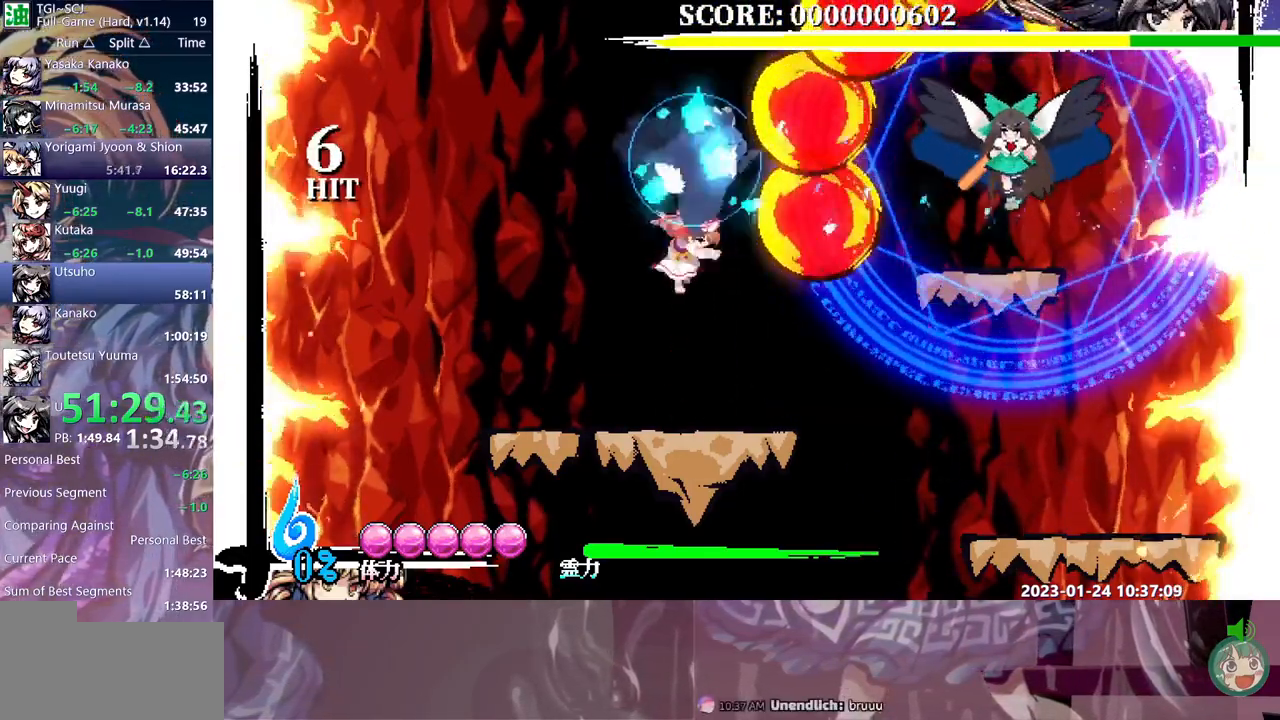
{"buttons": ["DPAD_RIGHT"]}
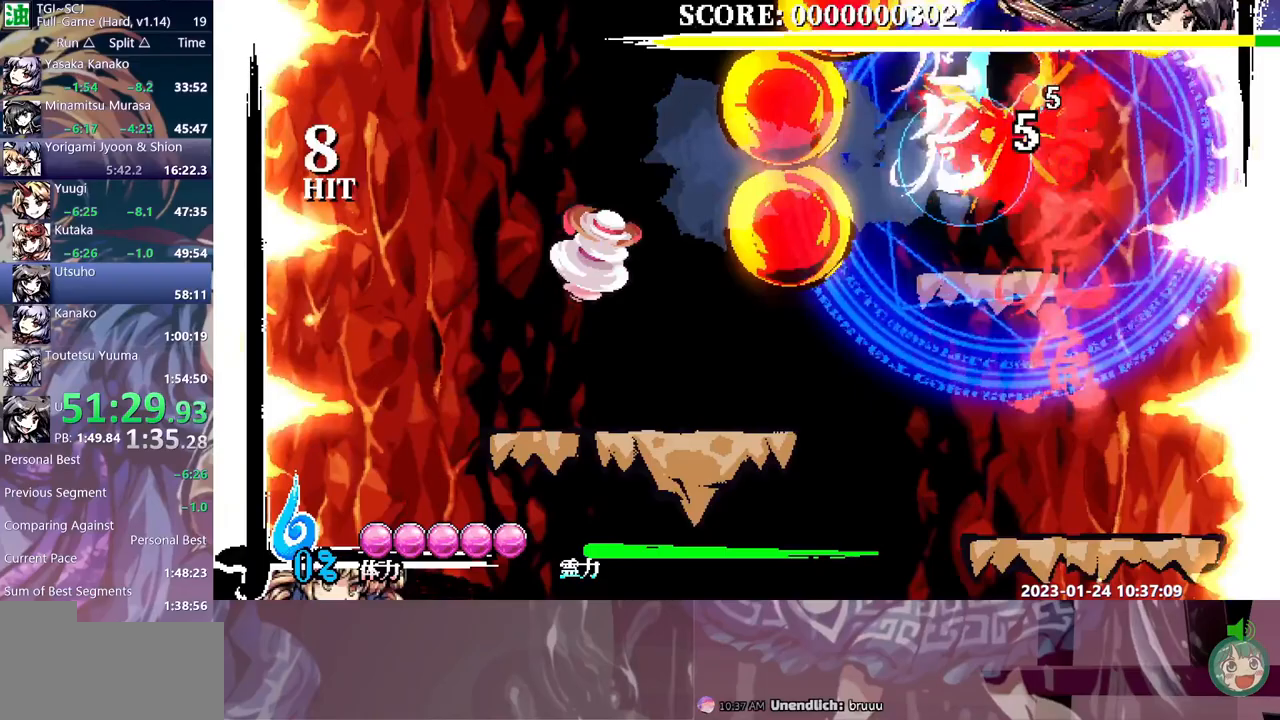
{"buttons": ["DPAD_RIGHT"], "events": []}
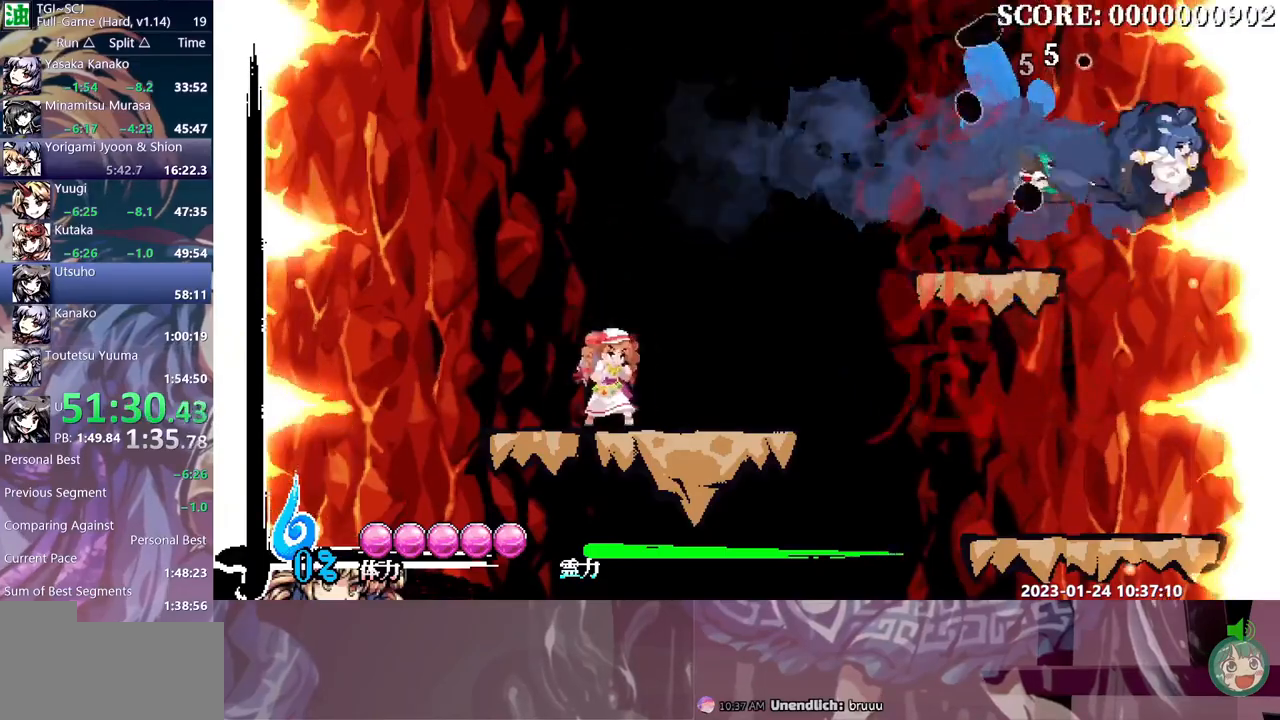
{"buttons": ["DPAD_RIGHT"], "events": []}
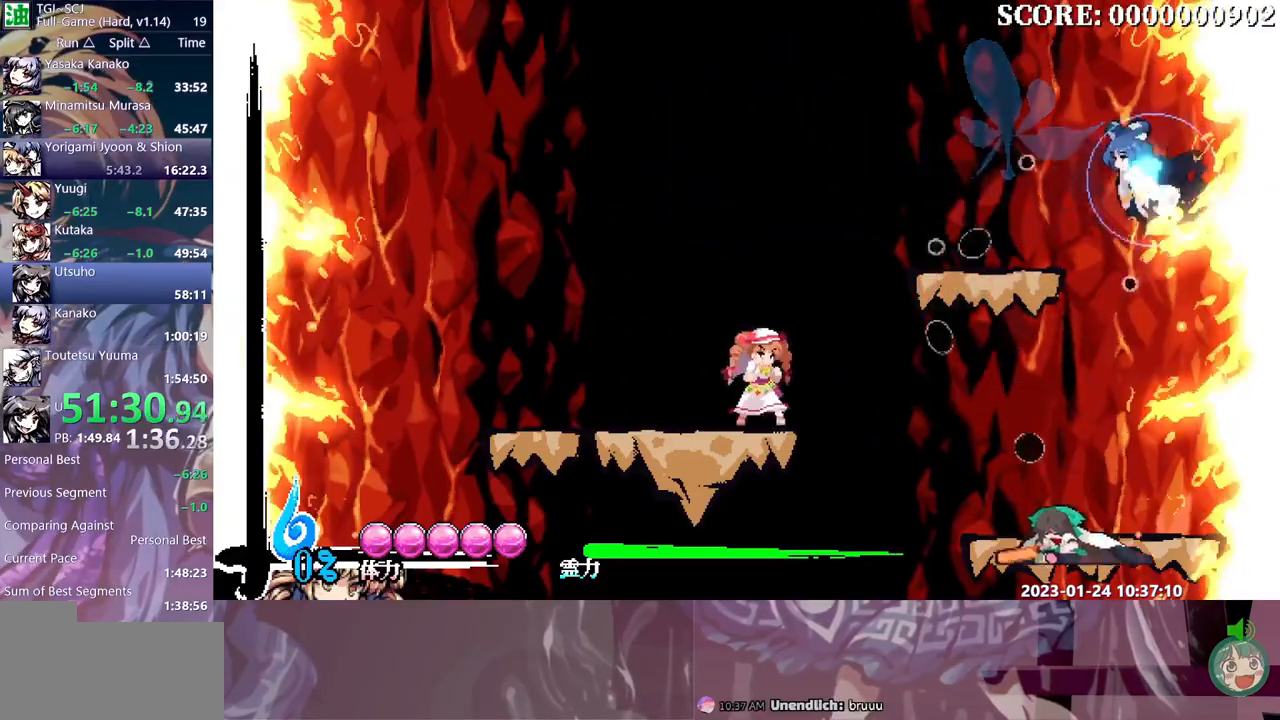
{"buttons": ["DPAD_LEFT"], "events": [[133, "DPAD_RIGHT", "up"], [217, "DPAD_LEFT", "down"]]}
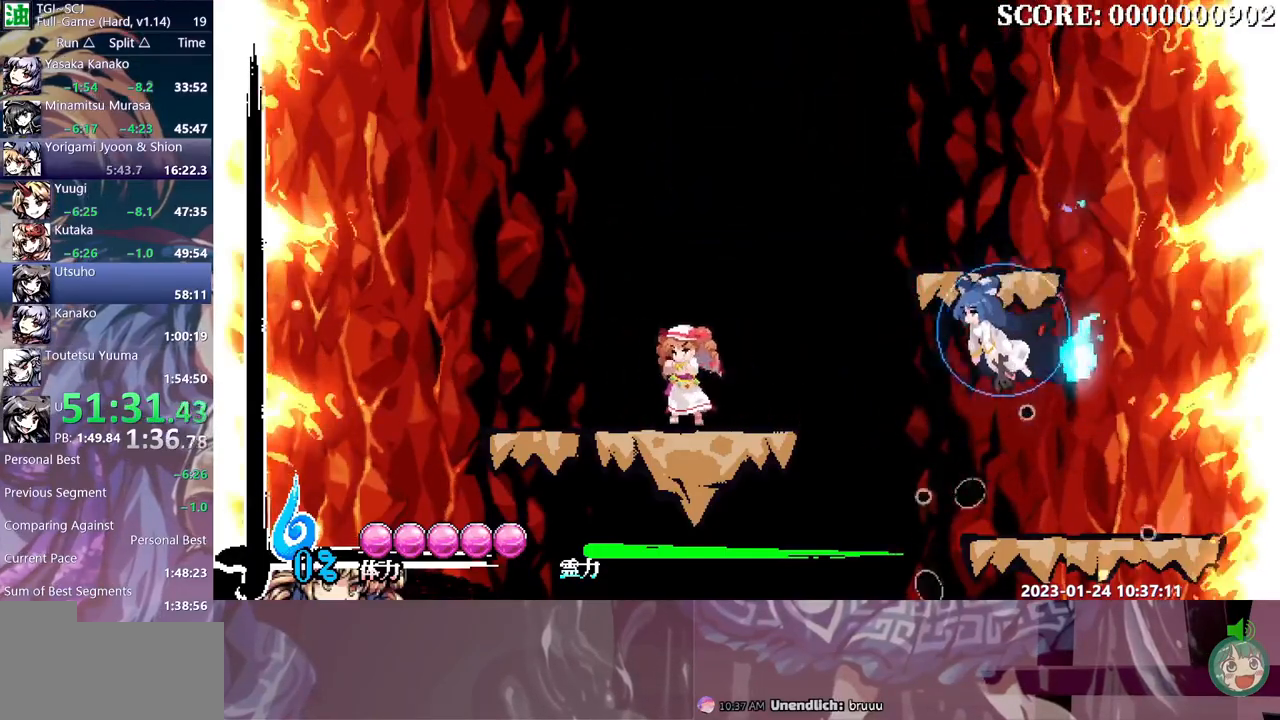
{"buttons": ["DPAD_LEFT"], "events": []}
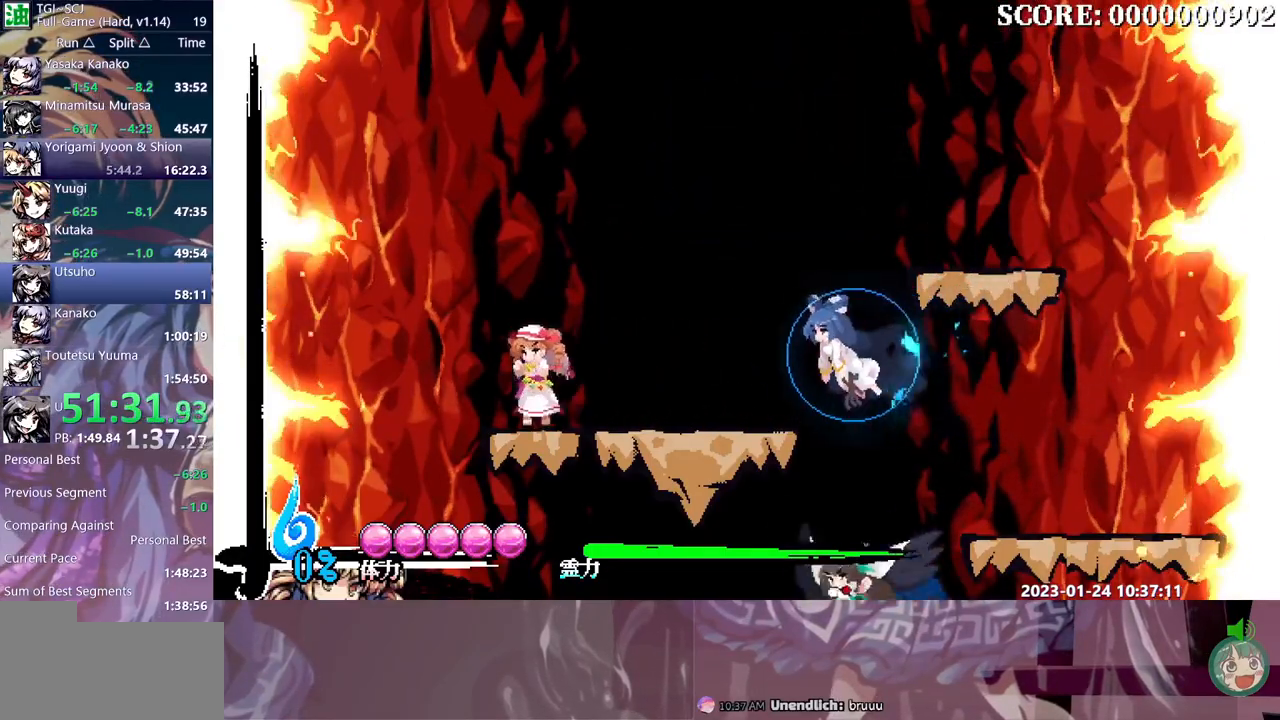
{"buttons": ["DPAD_LEFT"], "events": []}
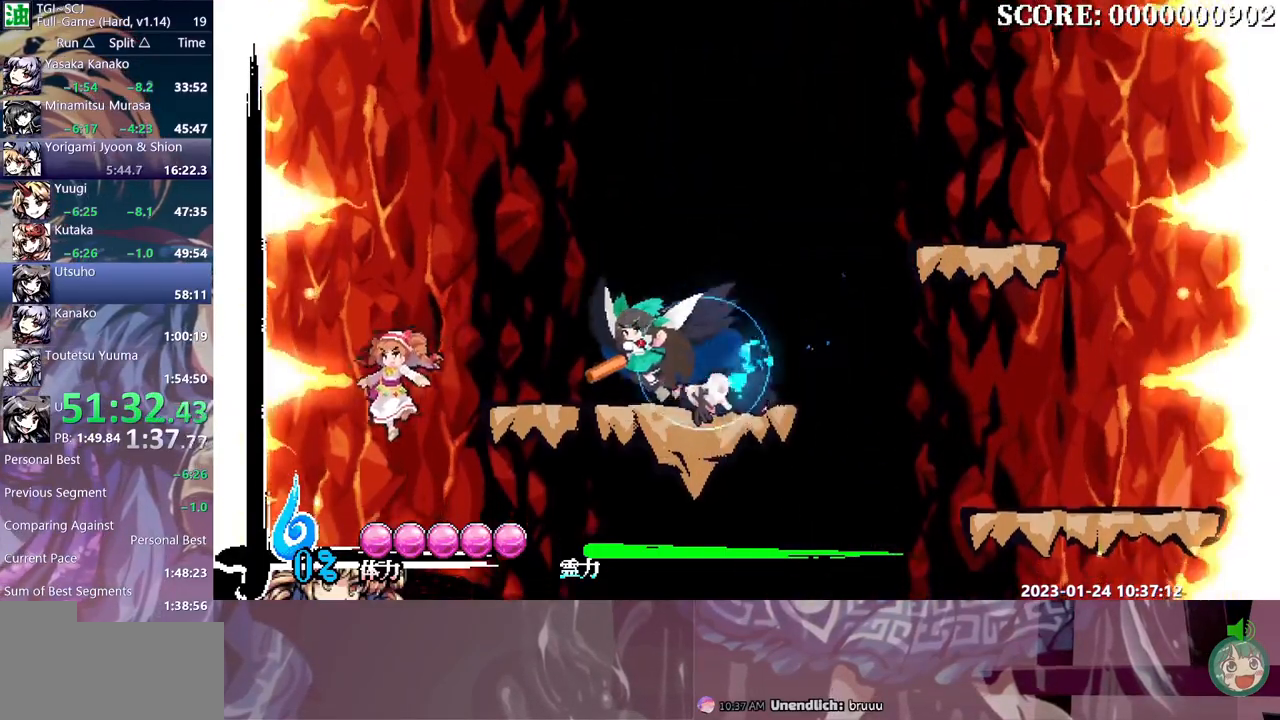
{"buttons": ["DPAD_RIGHT"], "events": [[100, "DPAD_LEFT", "up"], [417, "DPAD_RIGHT", "down"]]}
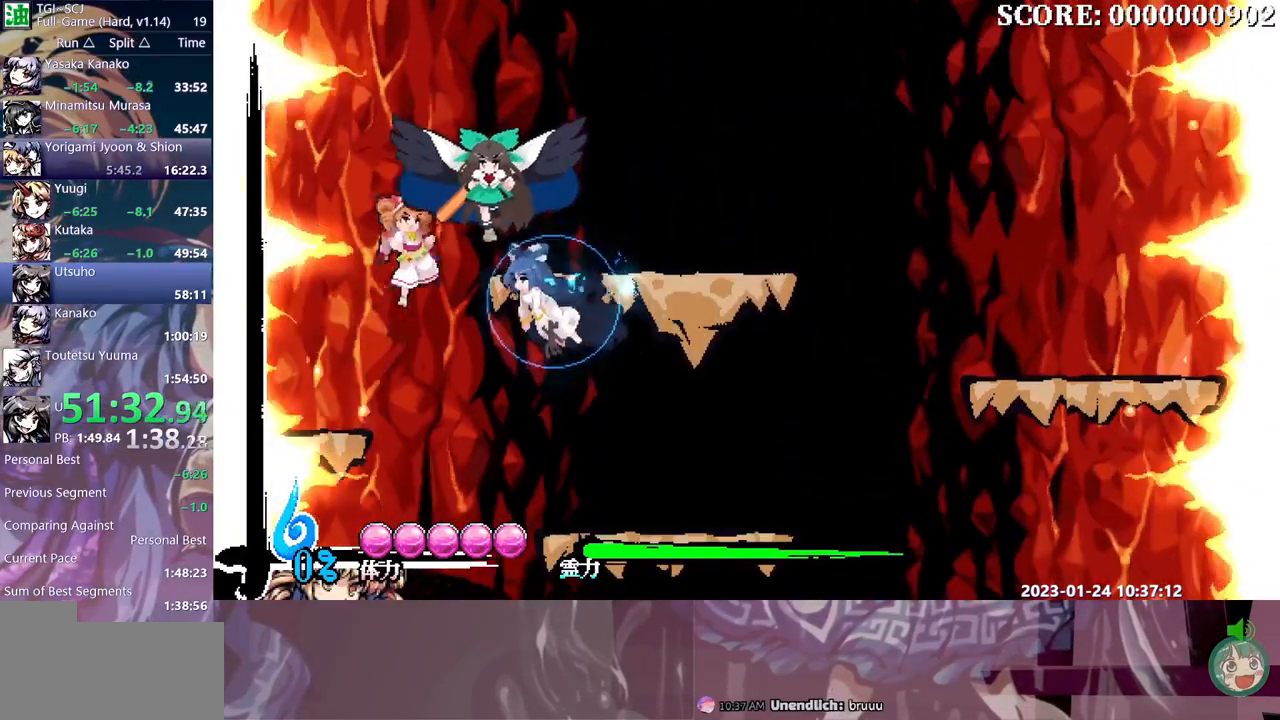
{"buttons": [], "events": [[400, "DPAD_RIGHT", "up"]]}
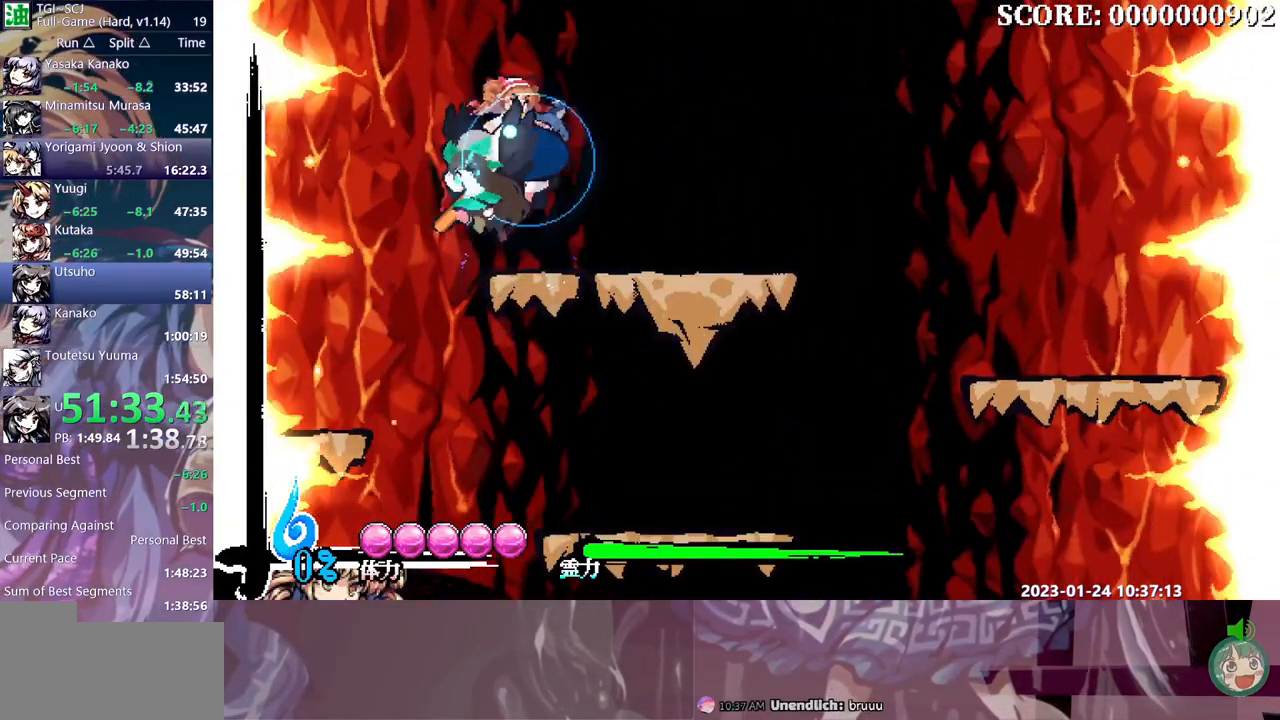
{"buttons": [], "events": []}